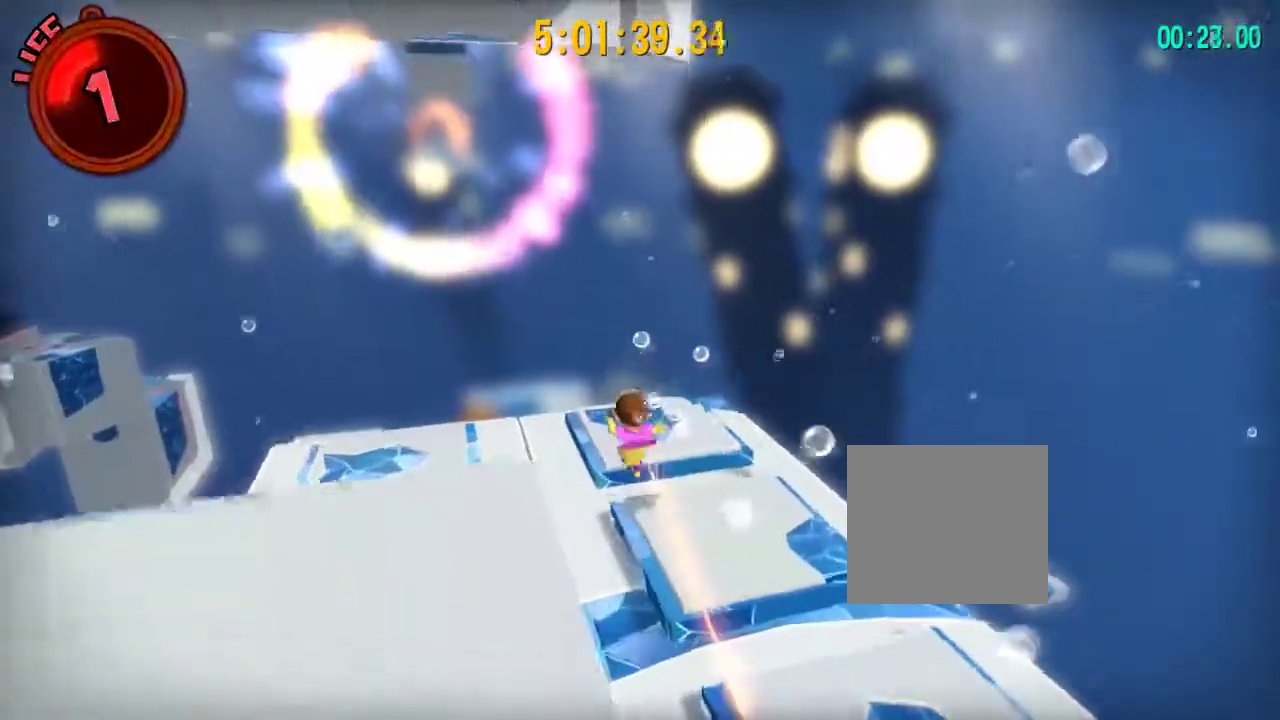
Gameplay with a controller (PlayStation layout); each line is a JSON object with the inputs held at the frame after it. "events" lists button and stick changes between this image and that frame as [ms after this image, input, new state], when the widget could be followed in between. This document gives stick clicks only as held states, not as events.
{"buttons": ["L2"], "left_stick": "center", "right_stick": "center", "events": [[67, "right_stick", "down-left"], [117, "right_stick", "center"]]}
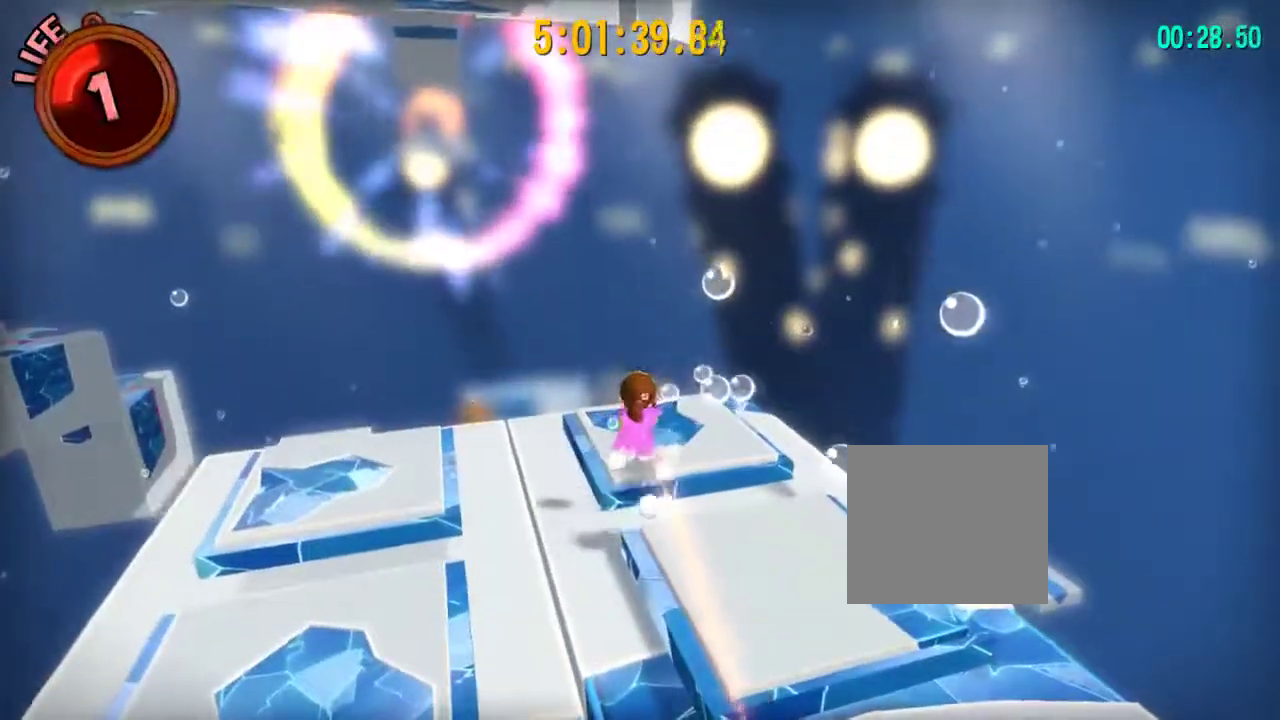
{"buttons": ["L2"], "left_stick": "center", "right_stick": "center", "events": []}
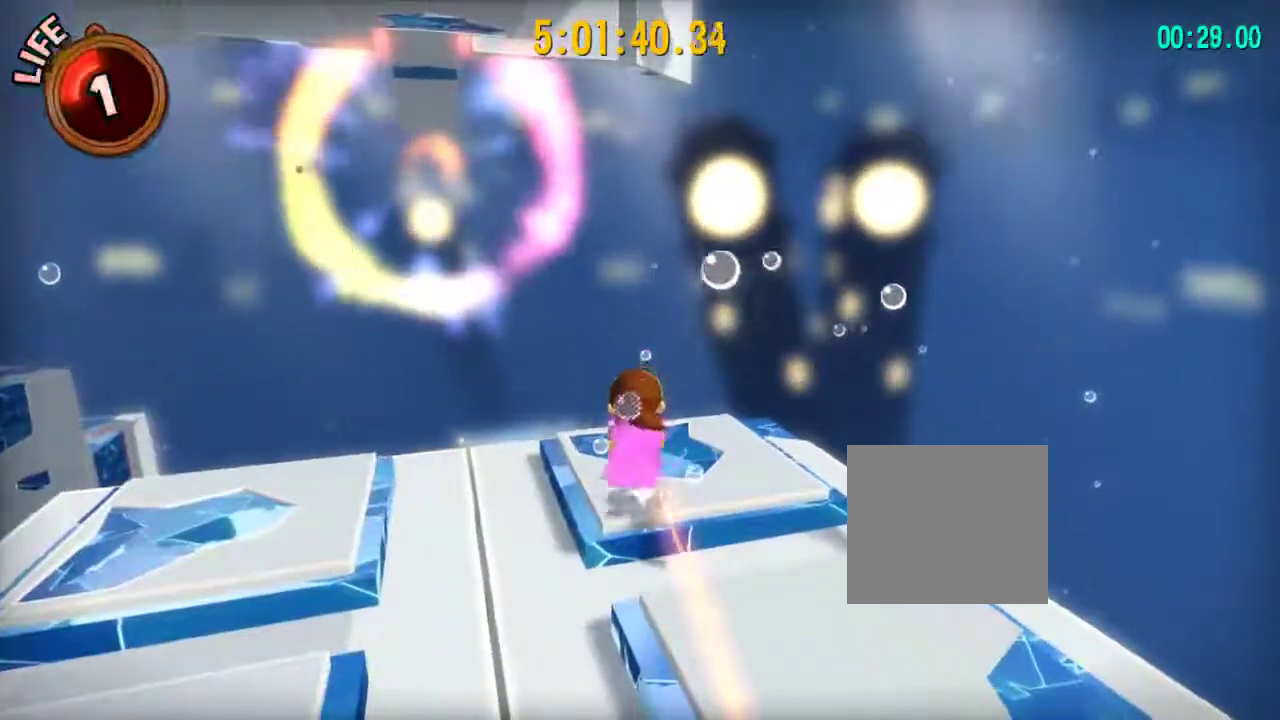
{"buttons": ["L2"], "left_stick": "up-right", "right_stick": "center"}
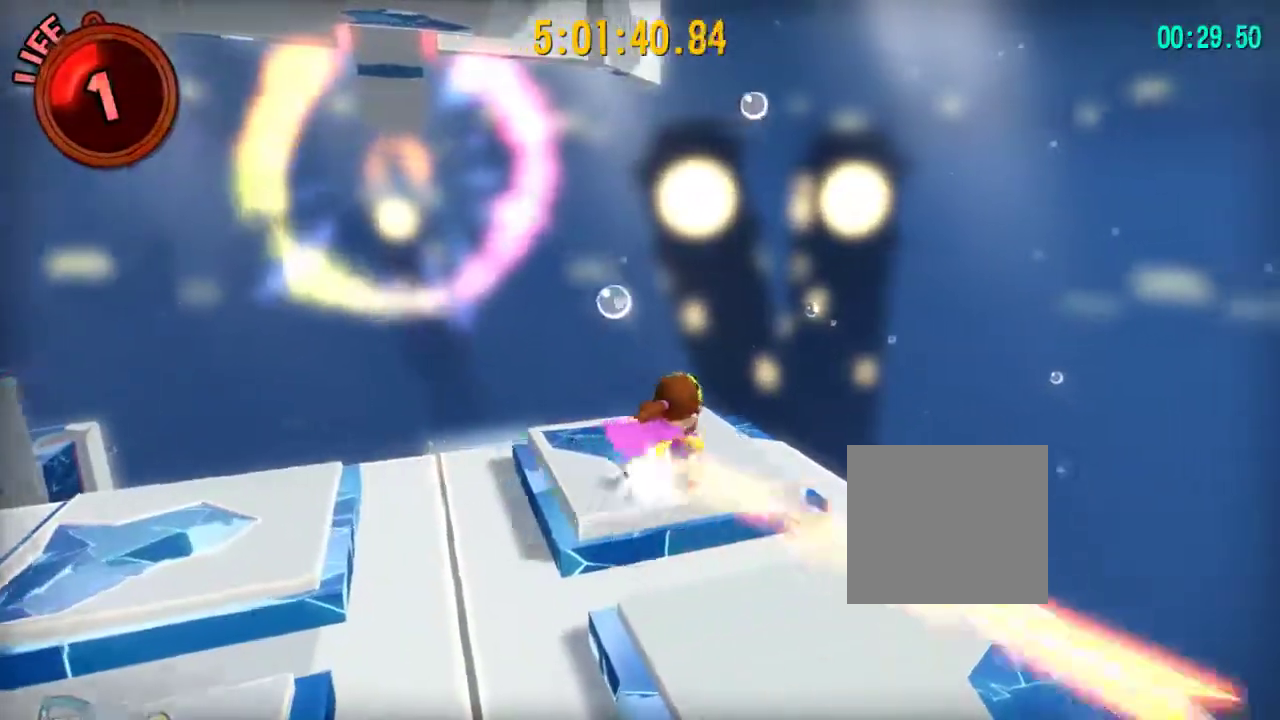
{"buttons": ["CROSS"], "left_stick": "up", "right_stick": "center"}
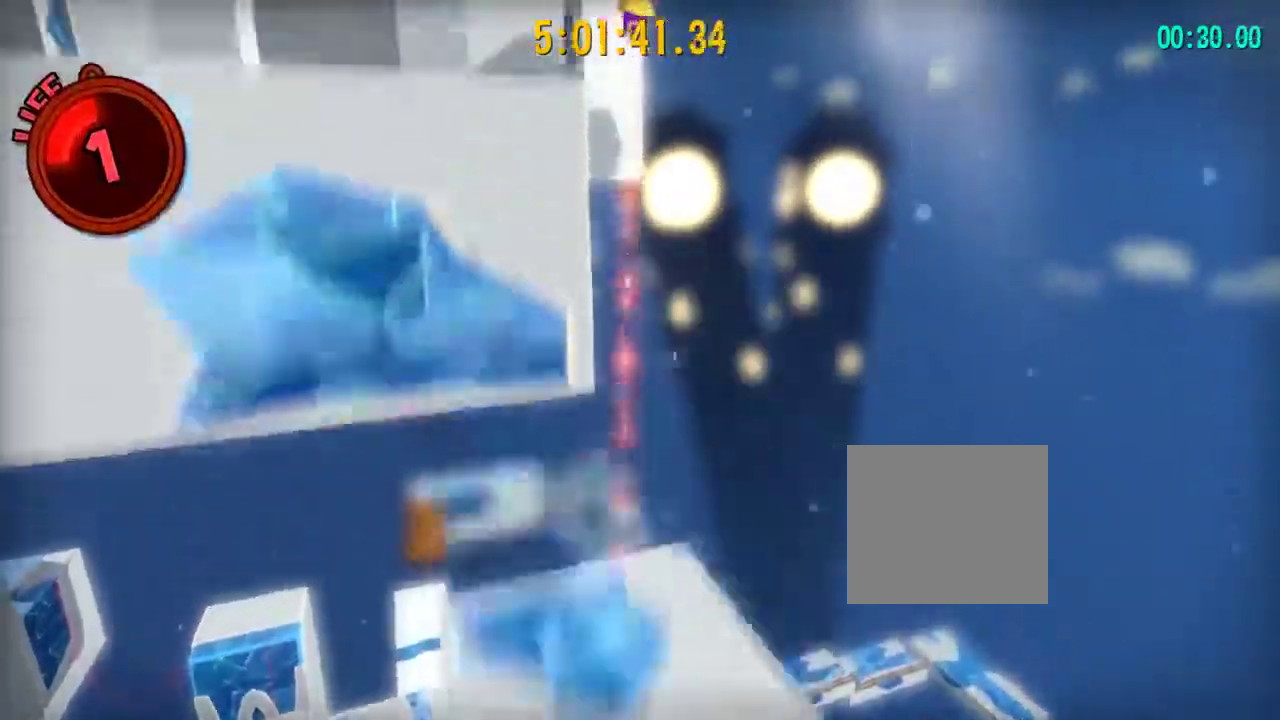
{"buttons": ["CROSS"], "left_stick": "up", "right_stick": "center", "events": []}
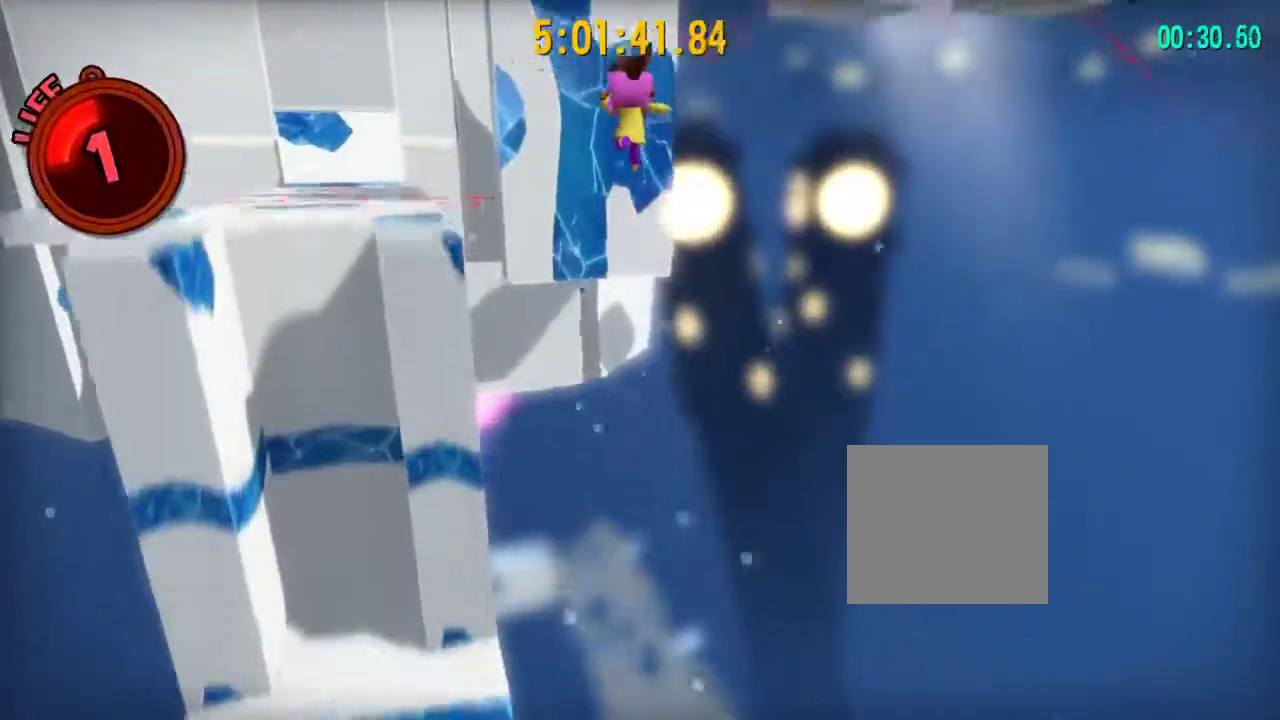
{"buttons": ["CROSS"], "left_stick": "up", "right_stick": "center", "events": []}
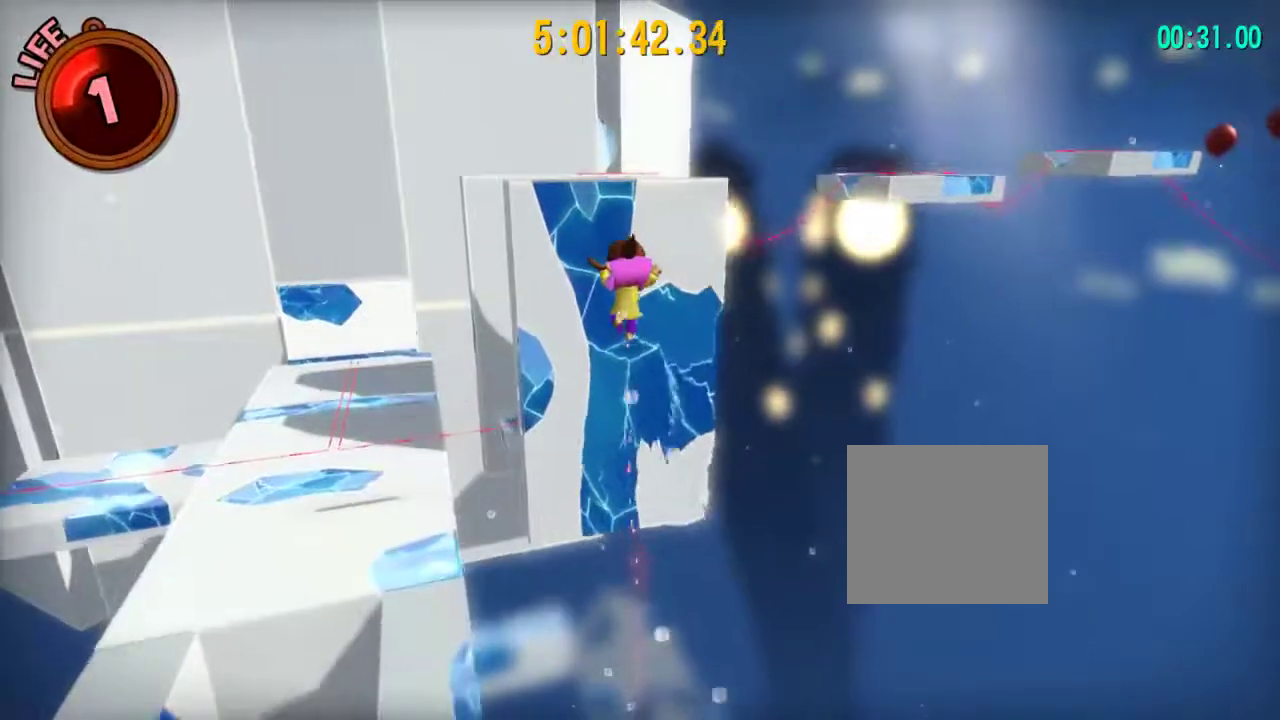
{"buttons": ["CROSS", "L2"], "left_stick": "up-left", "right_stick": "center", "events": [[67, "CROSS", "up"], [150, "L2", "down"], [183, "CROSS", "down"], [267, "left_stick", "up-left"]]}
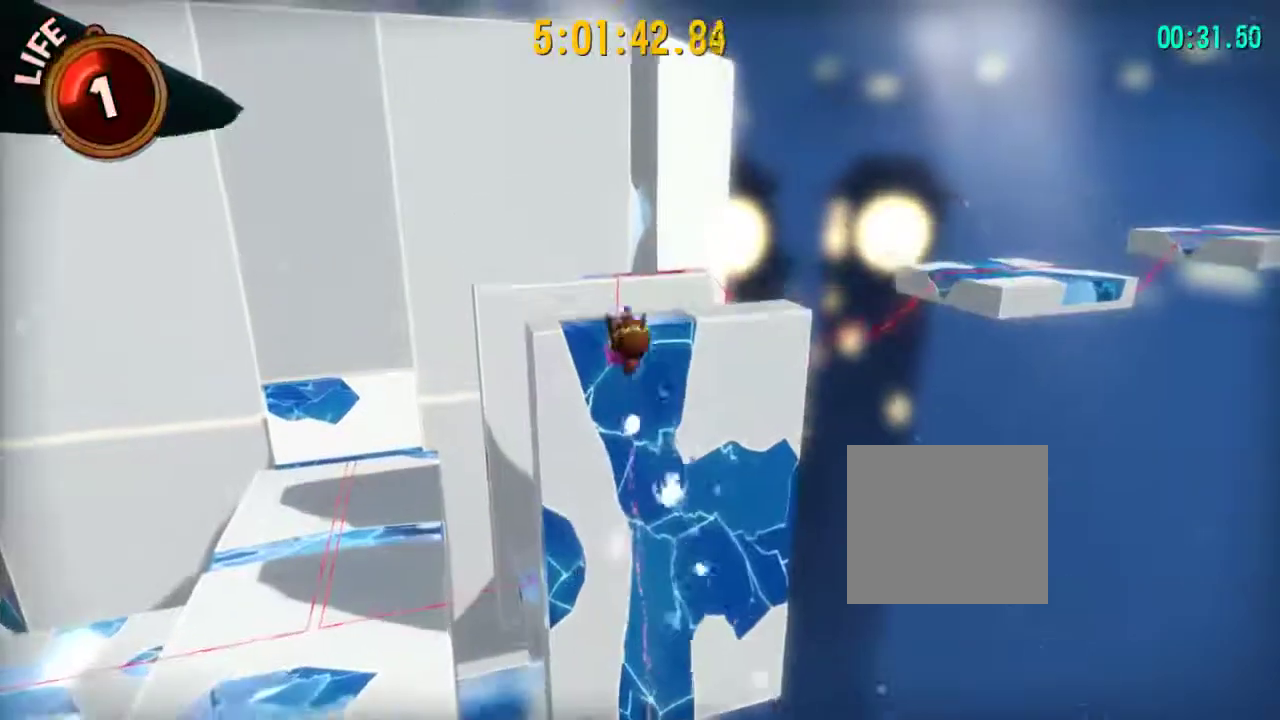
{"buttons": ["L2"], "left_stick": "up-left", "right_stick": "right", "events": [[33, "CROSS", "up"], [67, "R2", "down"], [200, "R2", "up"], [217, "CROSS", "down"], [317, "CROSS", "up"], [433, "right_stick", "right"]]}
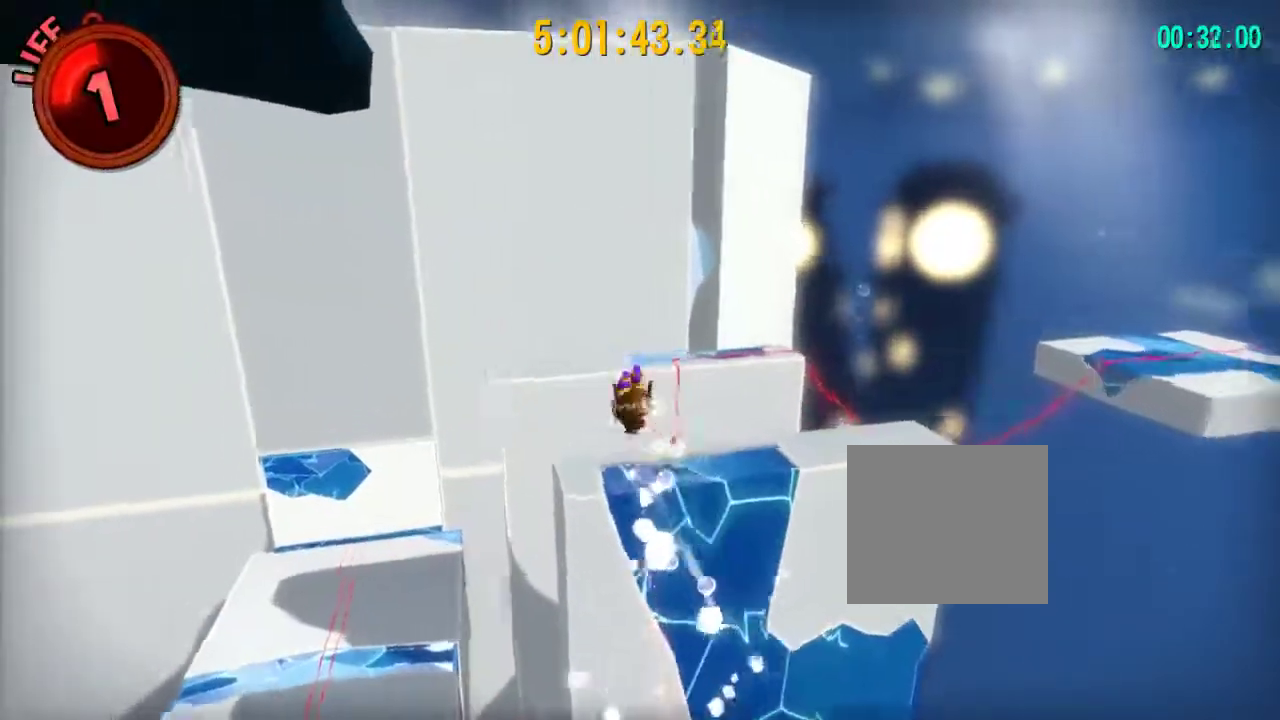
{"buttons": ["CROSS", "L2"], "left_stick": "up", "right_stick": "center", "events": [[50, "right_stick", "center"], [317, "left_stick", "up"], [350, "CROSS", "down"]]}
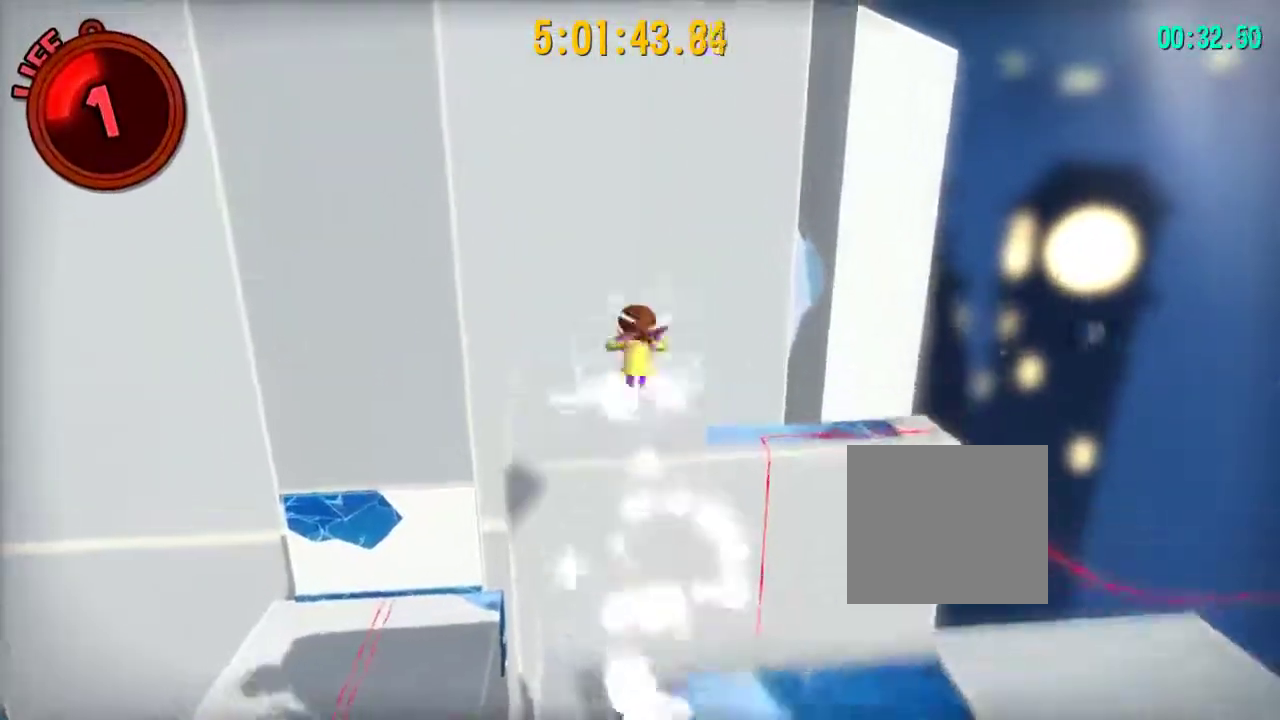
{"buttons": ["CROSS", "L2"], "left_stick": "up", "right_stick": "center", "events": []}
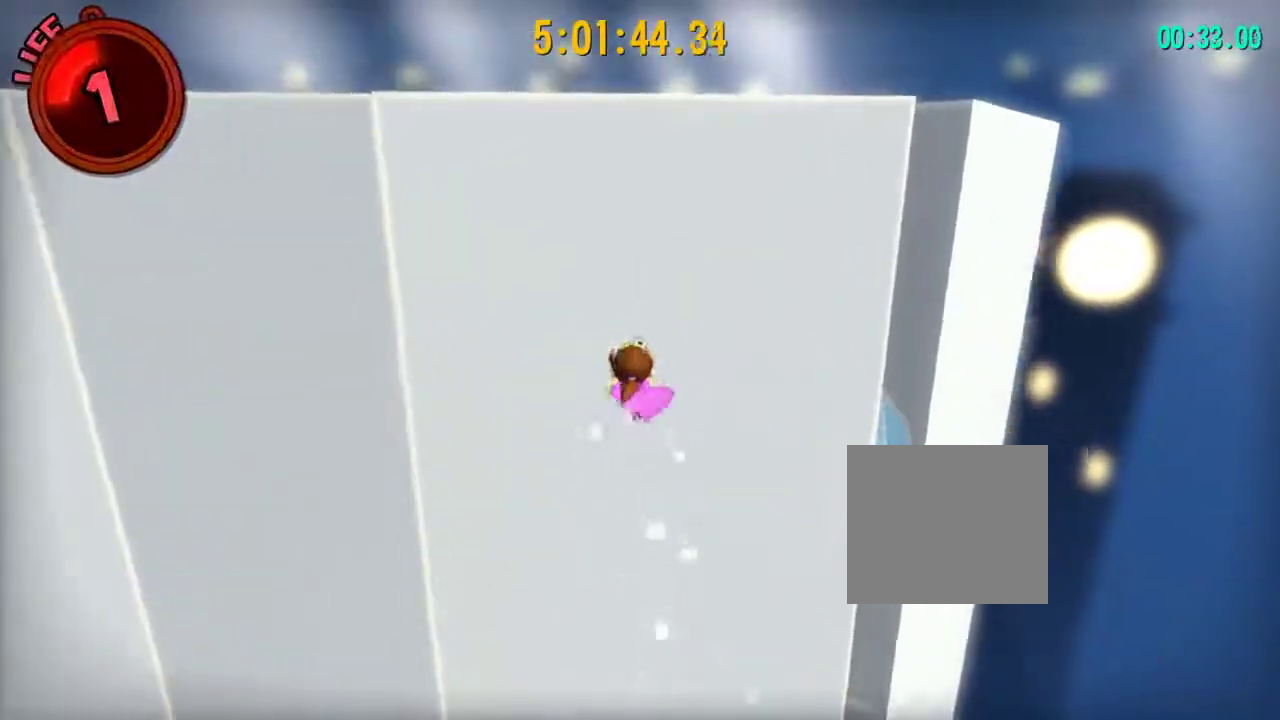
{"buttons": ["CROSS", "L2"], "left_stick": "up", "right_stick": "center", "events": [[17, "R2", "down"], [33, "CROSS", "up"], [167, "CROSS", "down"], [200, "R2", "up"]]}
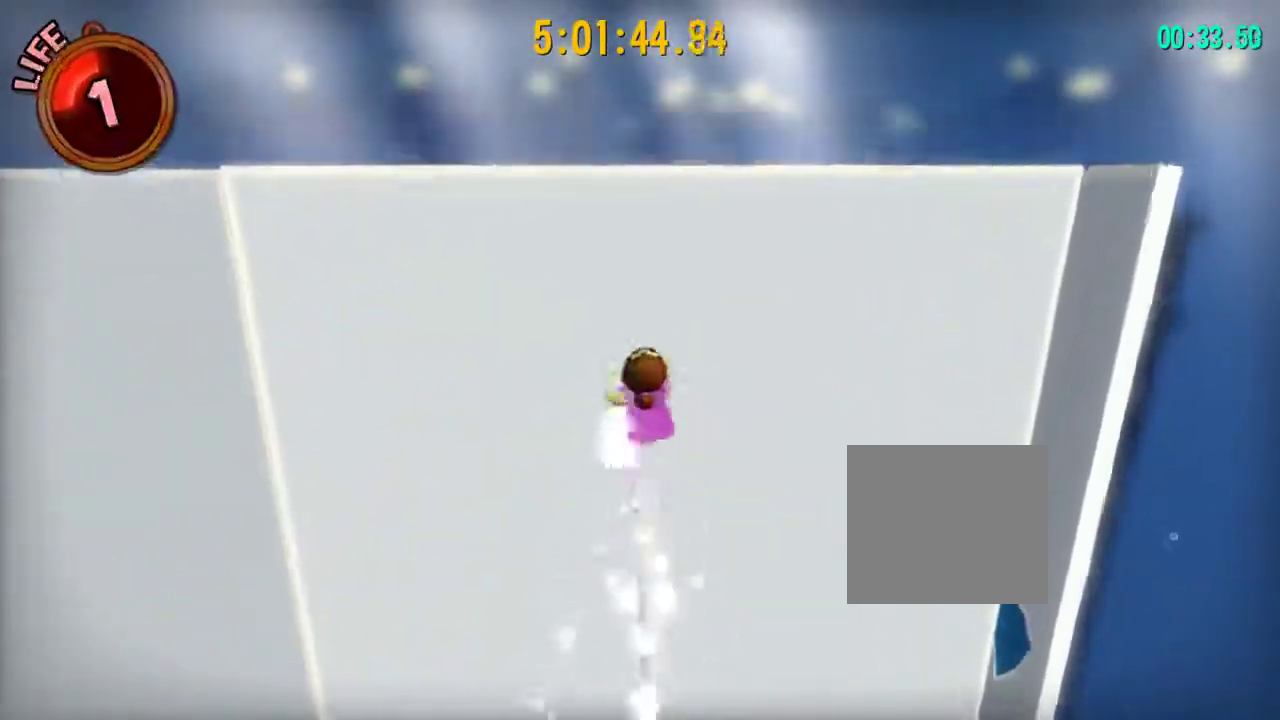
{"buttons": ["L2"], "left_stick": "center", "right_stick": "center", "events": [[150, "CROSS", "up"], [350, "right_stick", "right"], [383, "left_stick", "center"], [450, "right_stick", "center"]]}
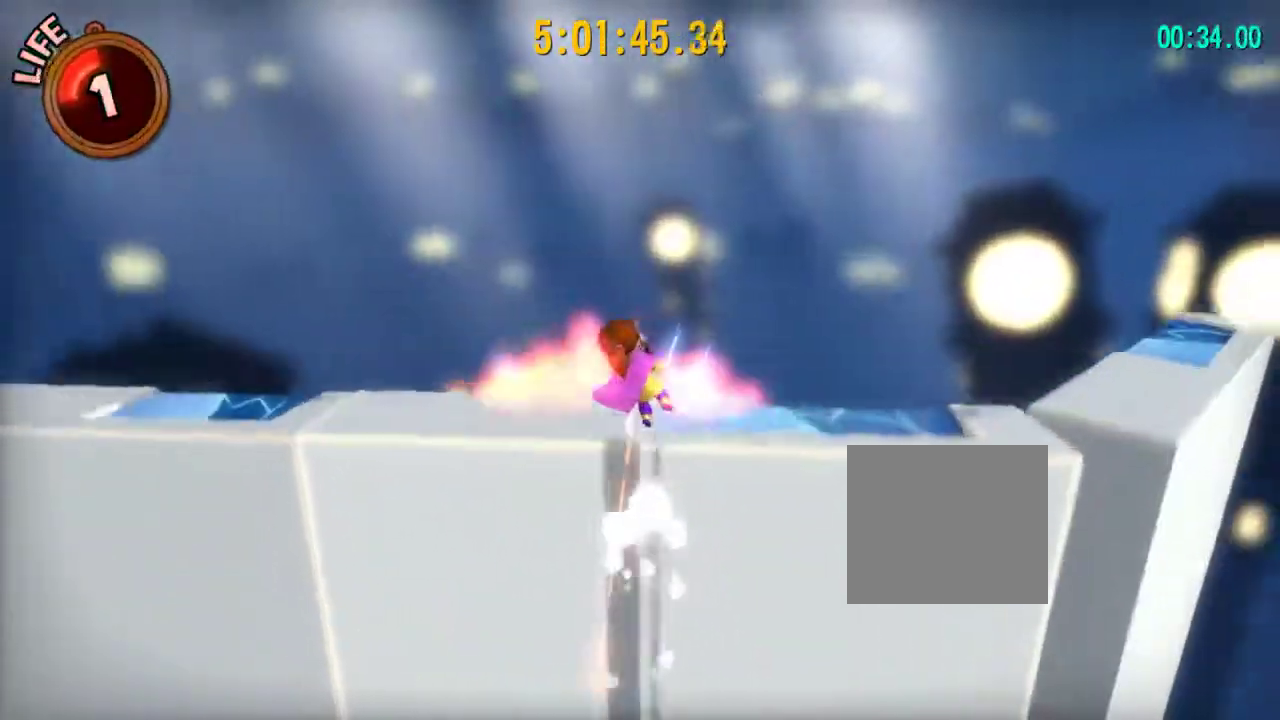
{"buttons": ["L2"], "left_stick": "up", "right_stick": "right"}
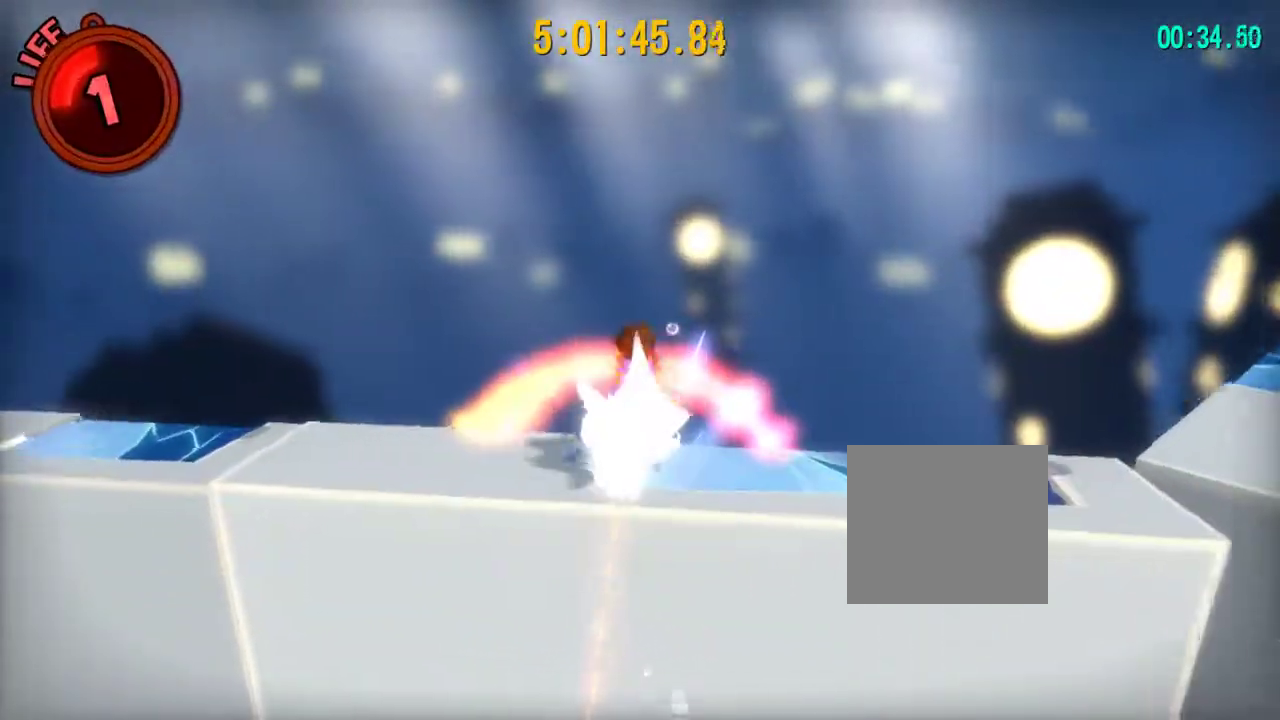
{"buttons": ["L2"], "left_stick": "up", "right_stick": "center"}
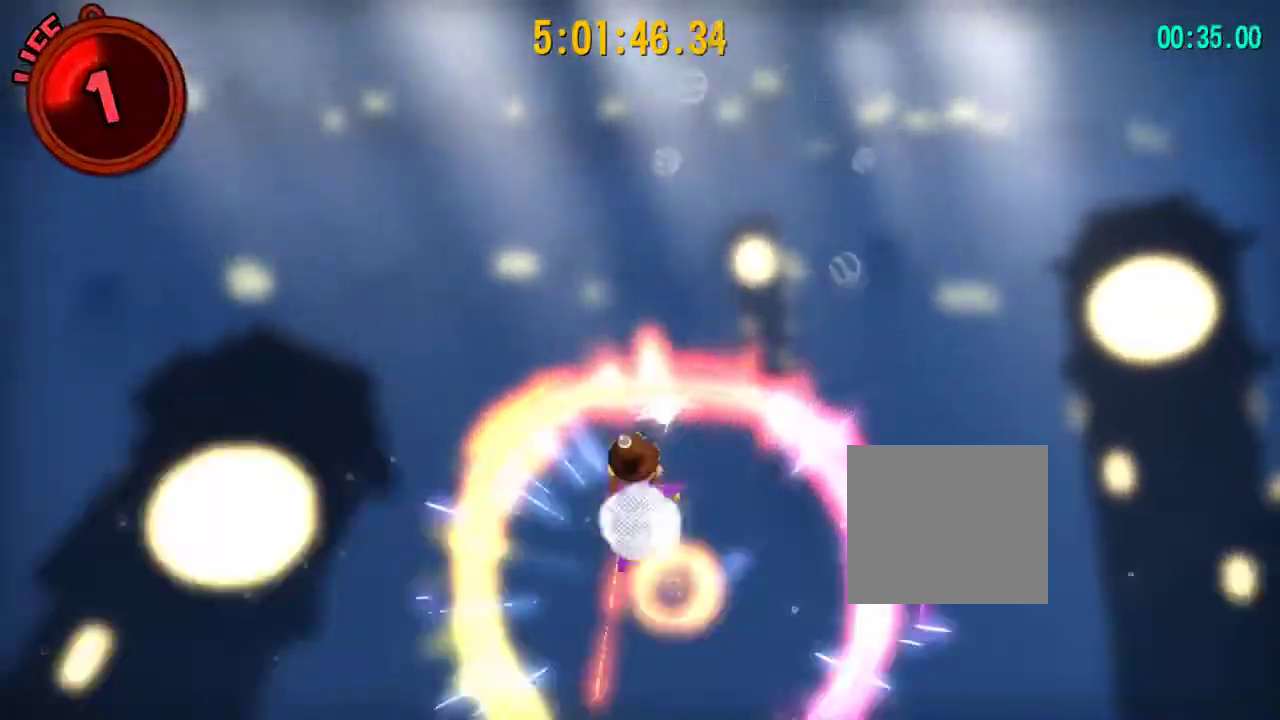
{"buttons": ["L2"], "left_stick": "up", "right_stick": "center", "events": []}
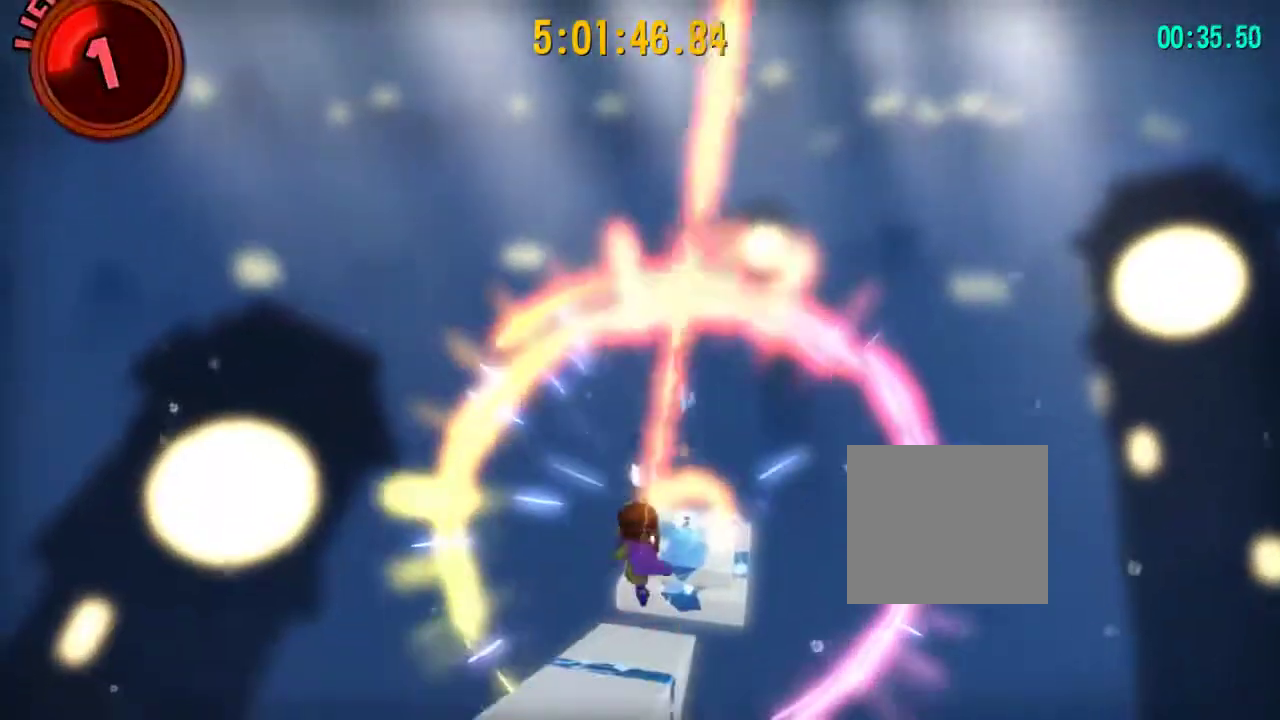
{"buttons": ["L2"], "left_stick": "up", "right_stick": "center", "events": [[283, "R2", "down"], [383, "R2", "up"], [383, "right_stick", "down-left"], [433, "right_stick", "center"]]}
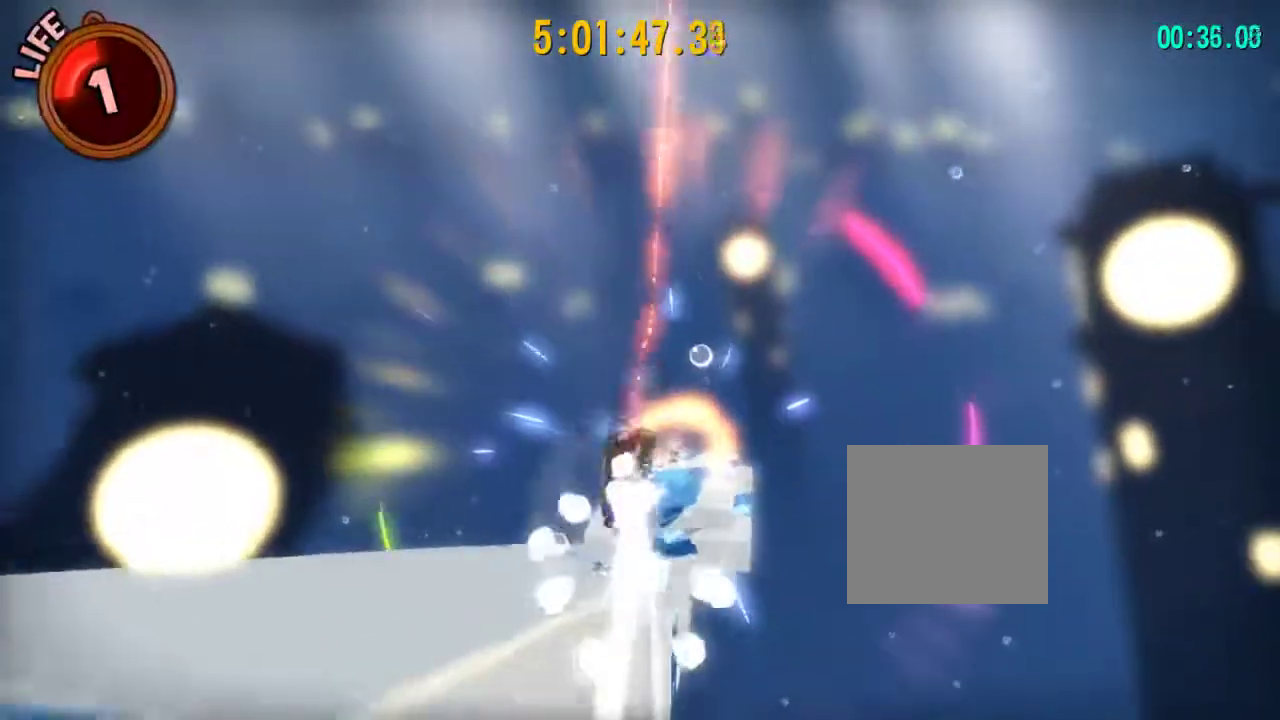
{"buttons": ["L2"], "left_stick": "up-right", "right_stick": "center", "events": [[267, "left_stick", "up-right"]]}
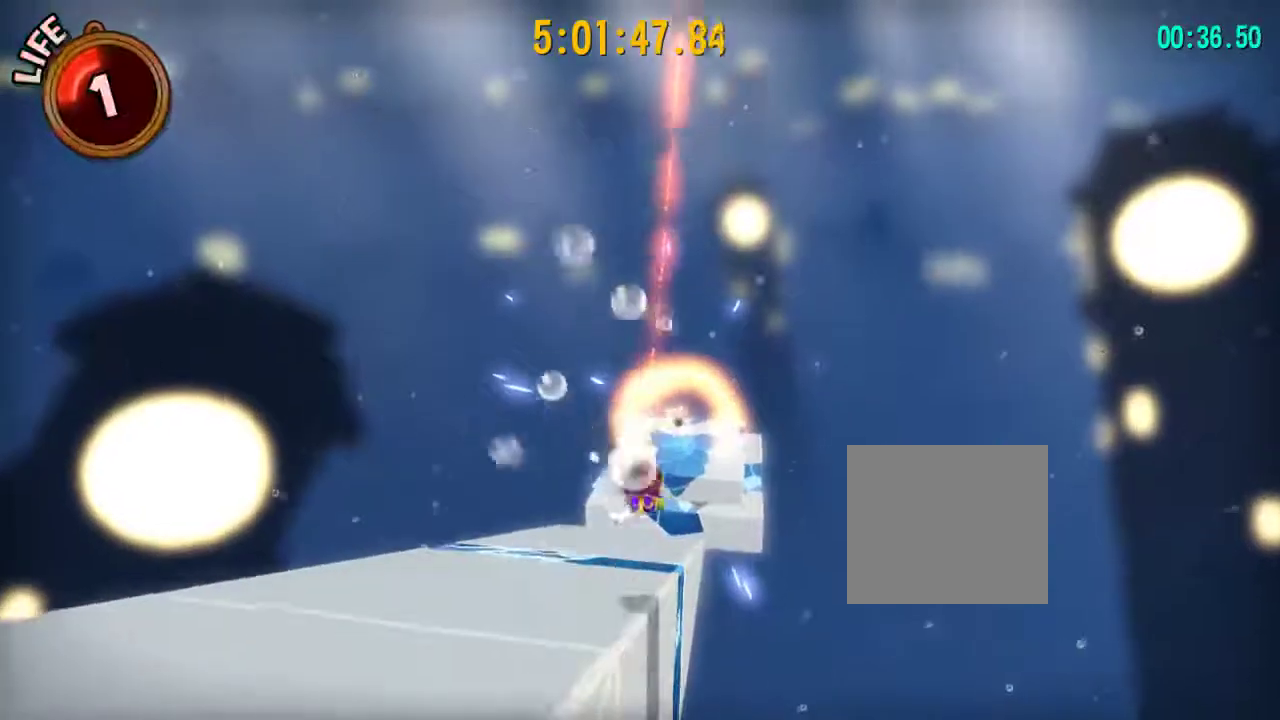
{"buttons": [], "left_stick": "up", "right_stick": "left", "events": [[100, "left_stick", "up"], [250, "R2", "down"], [400, "R2", "up"], [483, "L2", "up"], [483, "right_stick", "left"]]}
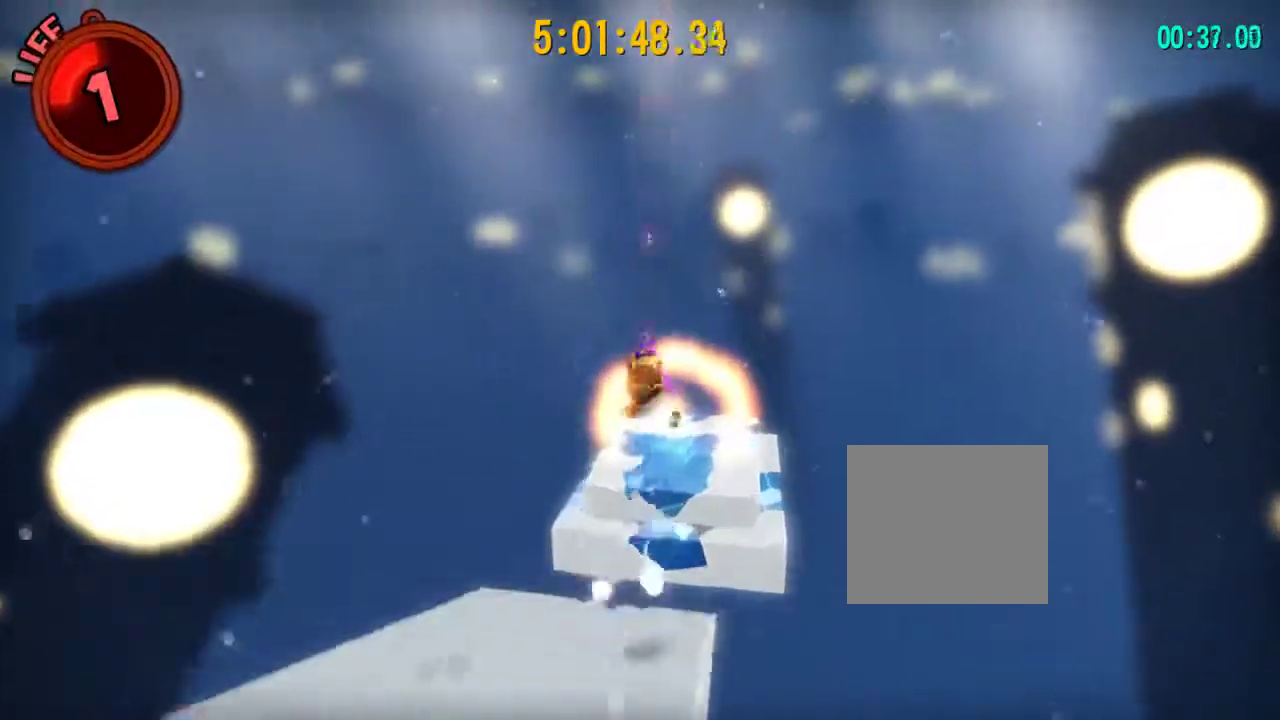
{"buttons": [], "left_stick": "center", "right_stick": "down-left", "events": [[50, "left_stick", "center"], [100, "right_stick", "center"], [167, "left_stick", "up"], [367, "left_stick", "center"], [467, "right_stick", "down-left"]]}
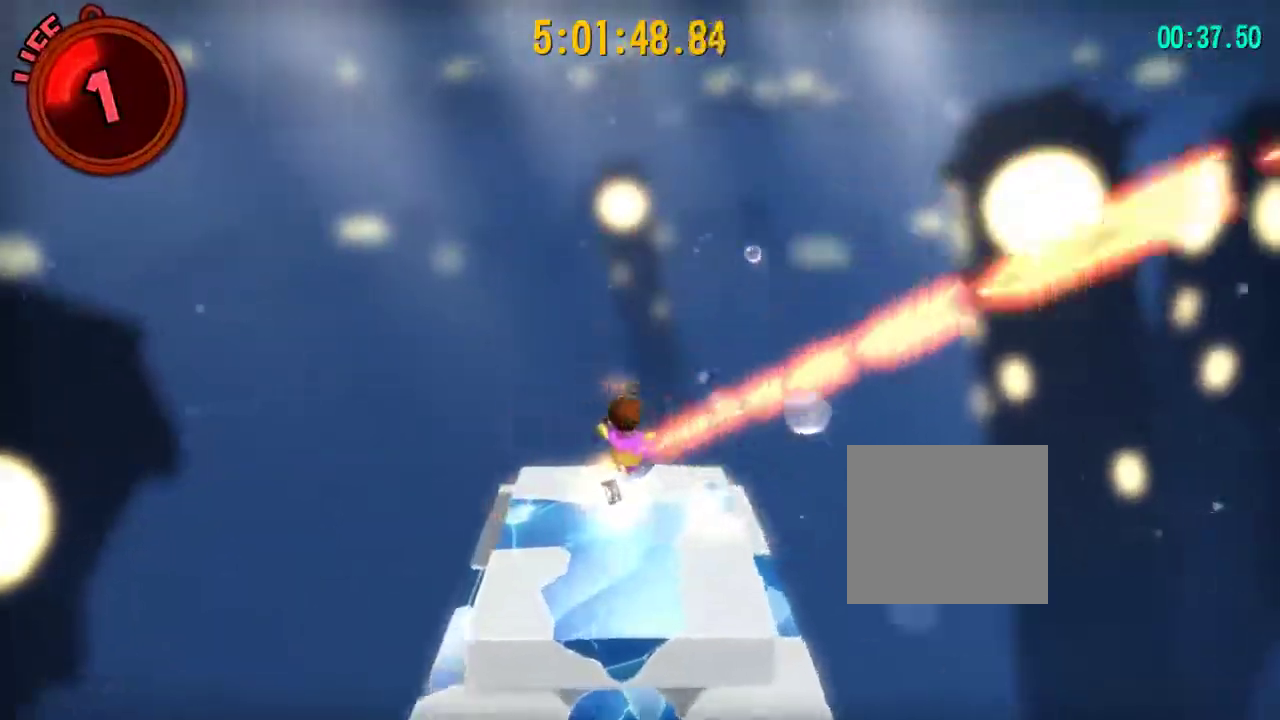
{"buttons": [], "left_stick": "center", "right_stick": "left", "events": [[50, "left_stick", "down-right"], [67, "right_stick", "left"], [250, "left_stick", "center"]]}
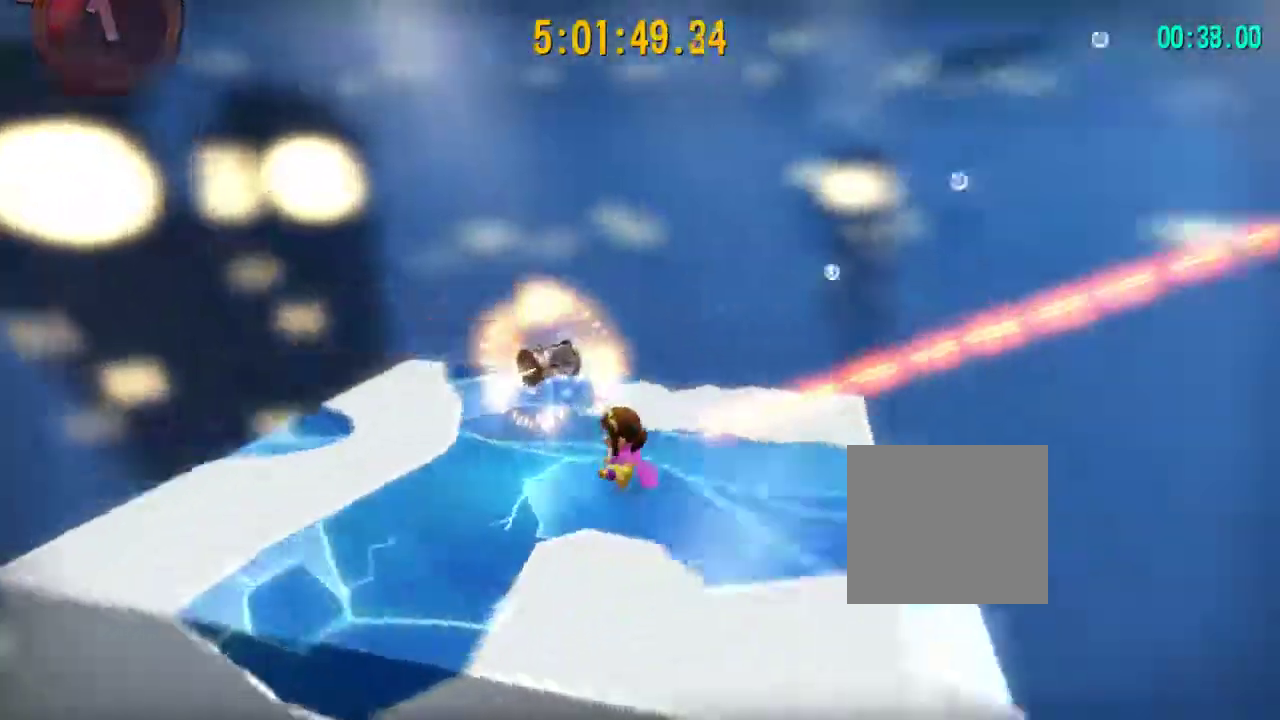
{"buttons": [], "left_stick": "center", "right_stick": "center", "events": [[300, "right_stick", "center"]]}
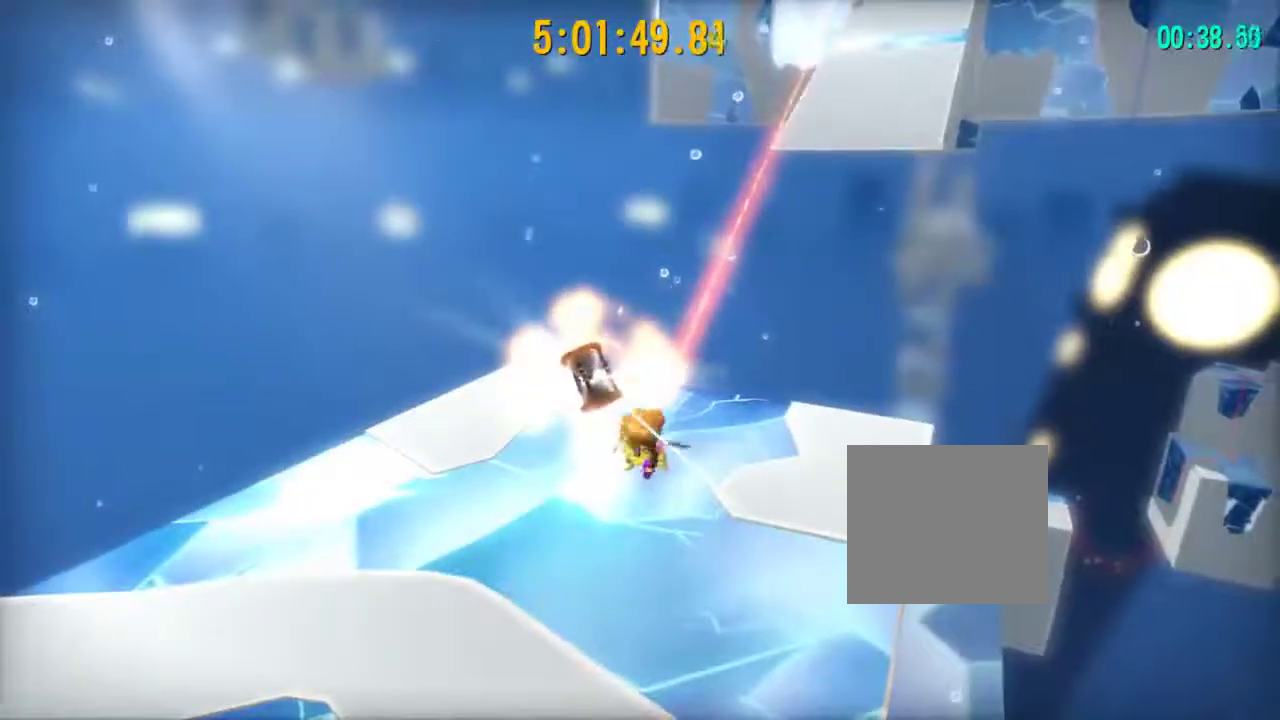
{"buttons": [], "left_stick": "center", "right_stick": "center", "events": []}
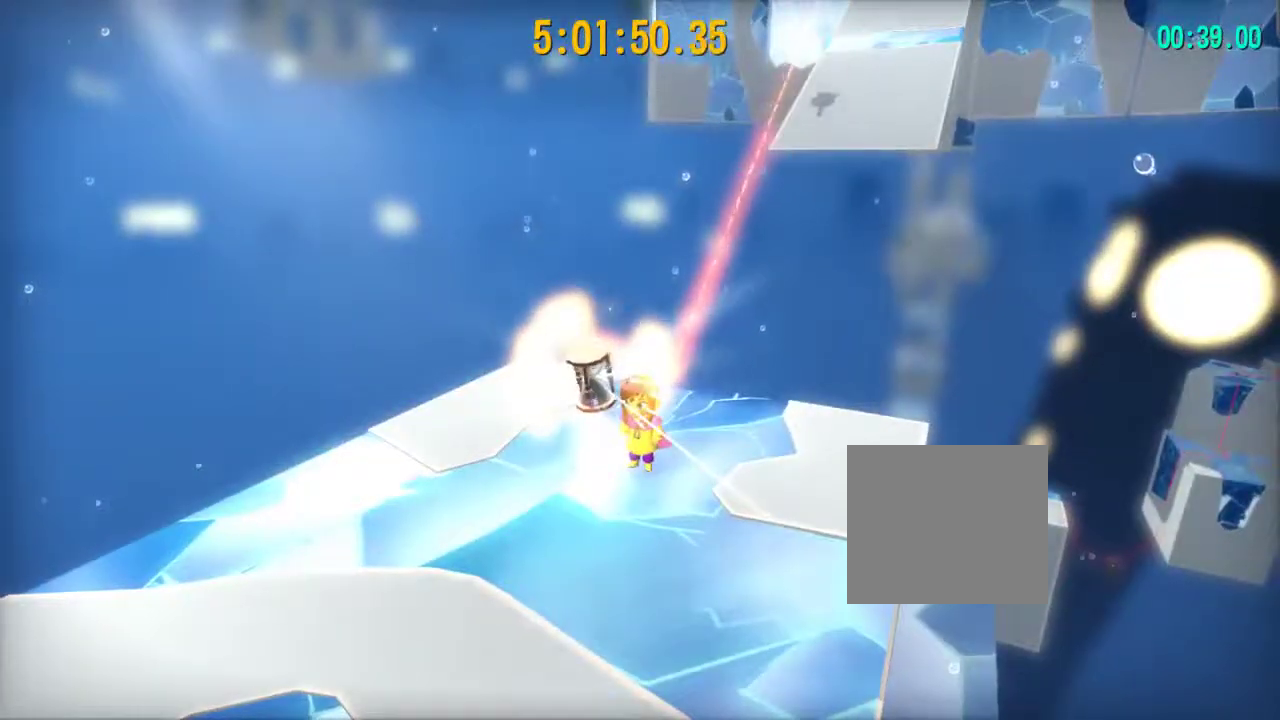
{"buttons": ["CROSS"], "left_stick": "center", "right_stick": "center", "events": [[467, "CROSS", "down"]]}
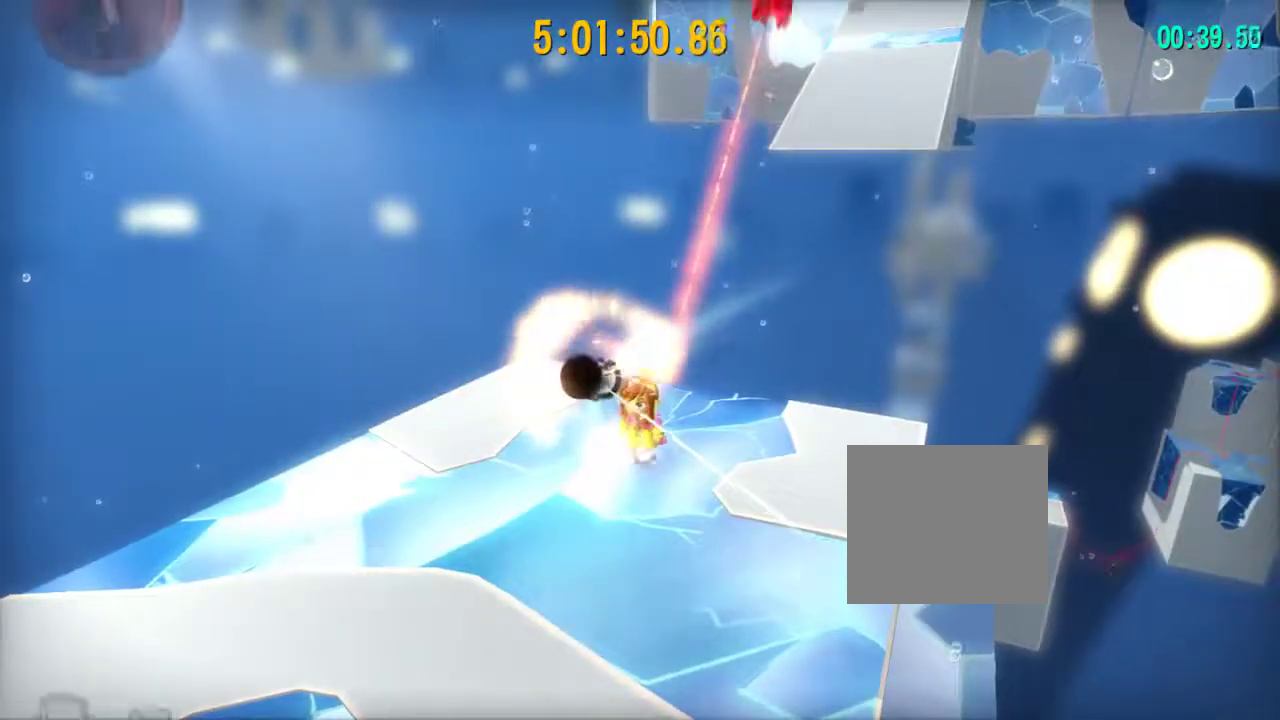
{"buttons": [], "left_stick": "center", "right_stick": "center", "events": [[17, "CROSS", "up"], [333, "CROSS", "down"], [383, "CROSS", "up"]]}